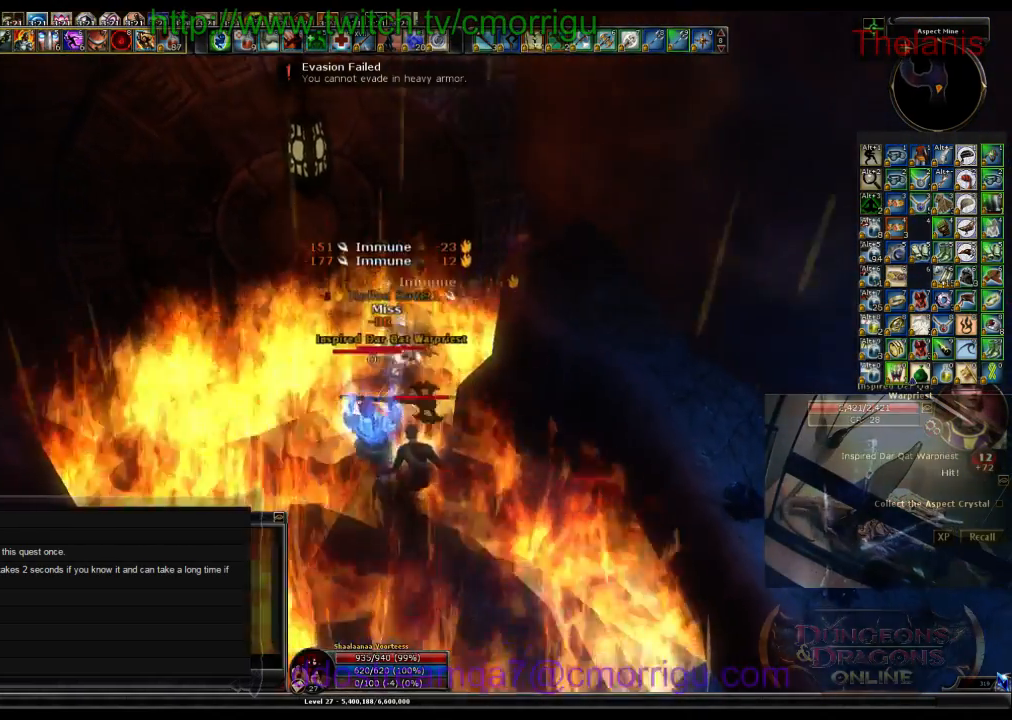
Gameplay with keyboard; each line is a JSON object with the keys held at the frame after it. "events" lists presses ("down") and releases ("up") of ".", "/", "0", "1", "2", "3", "4", "5", "6", "7", "8", "9", "a", "b", "backslash", "backspace", "c", "caps_lock", "comma", "ctrl_l", "ctrl_r", "d", "e", "equals", "escape", "f", "f1", "f10", "f11", "f12", "f2", "f3", "f4", "f5", "f6", "f7", "f8", "f9", "g", "h", "i", "j", "k", "l", "lbracket", "m", "minus", "n", "o", "p", "q", "quote", "r", "rbracket", "return", "s", "semicolon", "shift_l", "shift_r", "space", "t", "tab", "tilde", "u", "v", "w", "x", "y" and "z" between this image and that frame as [ms after this image, input, new state], when the widget could be followed in between. No other keys are recorded. Mouse input is not recorded.
{"keys": [], "events": [[333, "1", "down"], [500, "1", "up"]]}
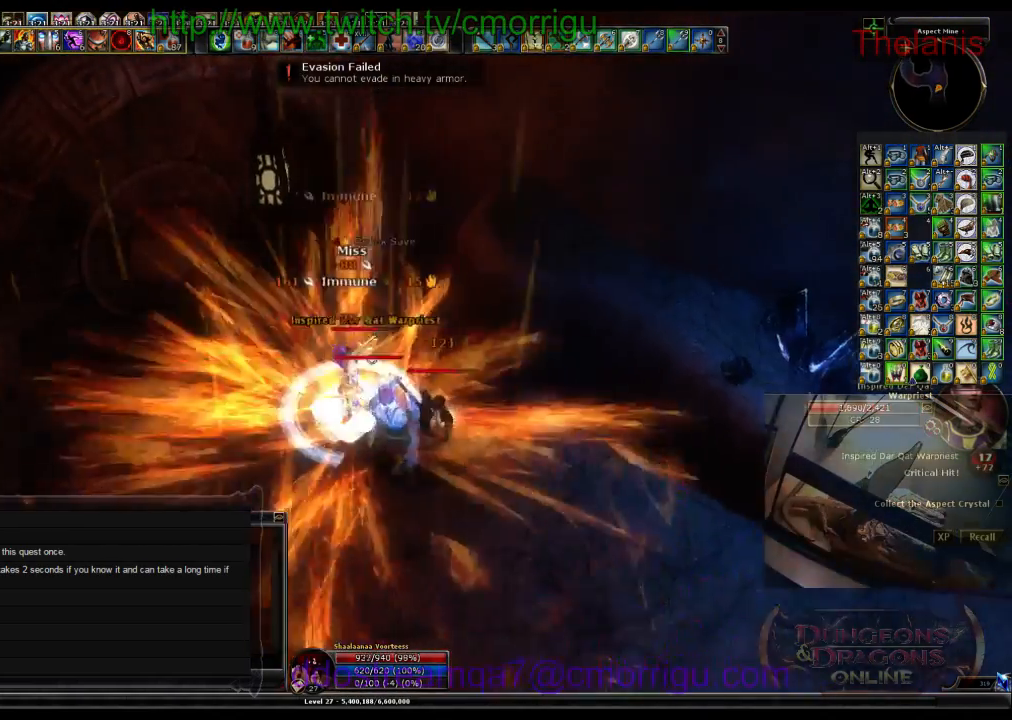
{"keys": [], "events": [[267, "2", "down"], [467, "2", "up"]]}
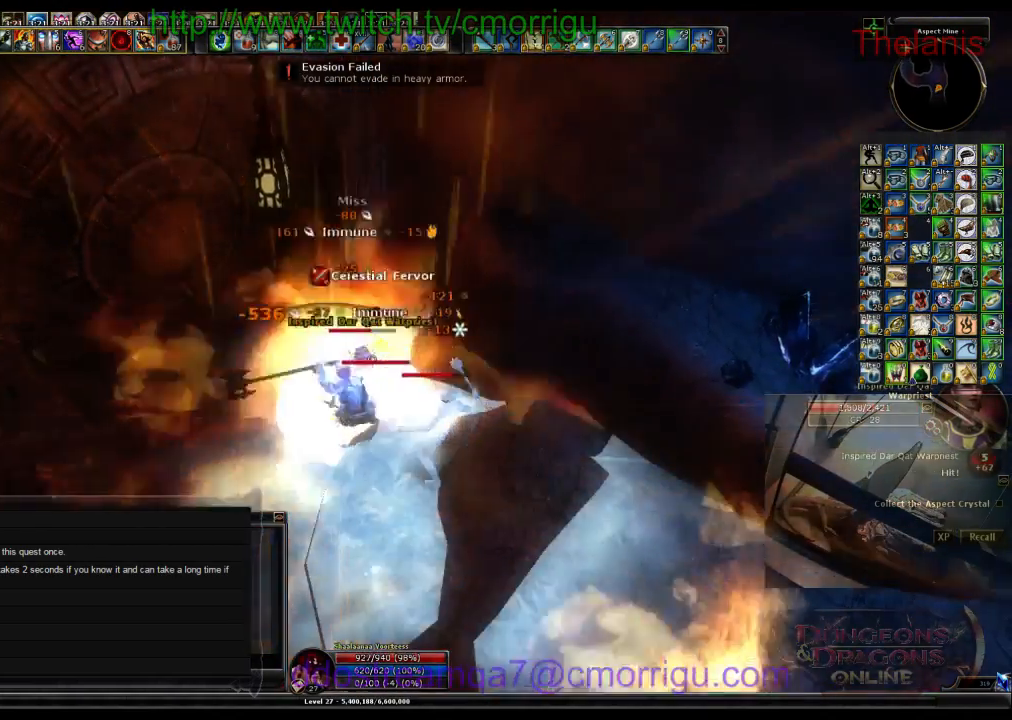
{"keys": [], "events": []}
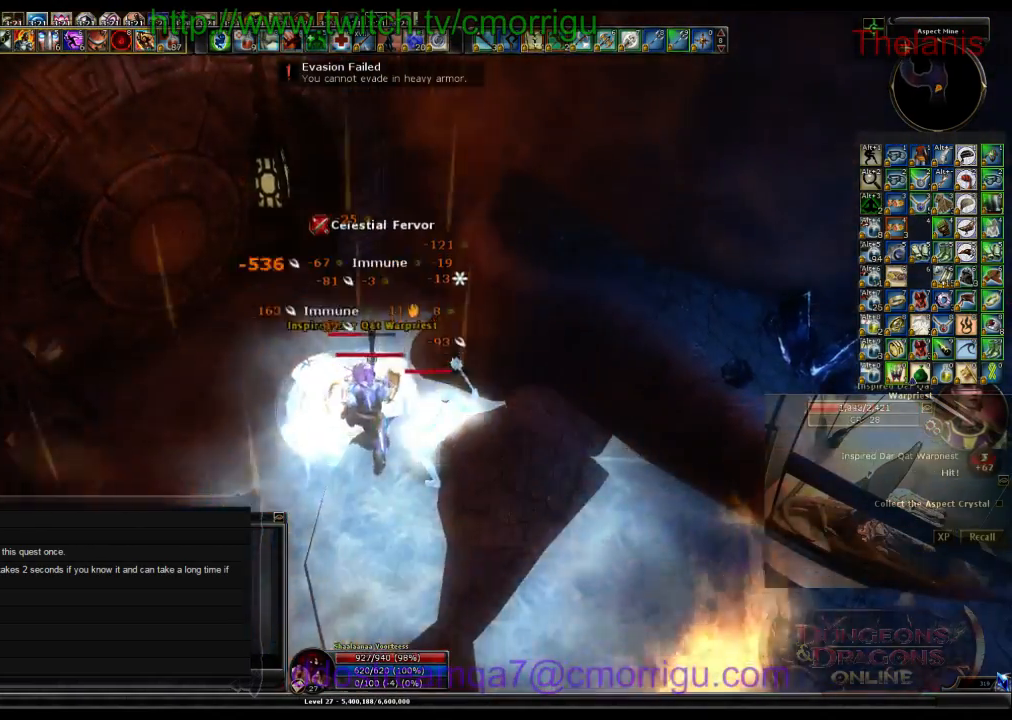
{"keys": [], "events": []}
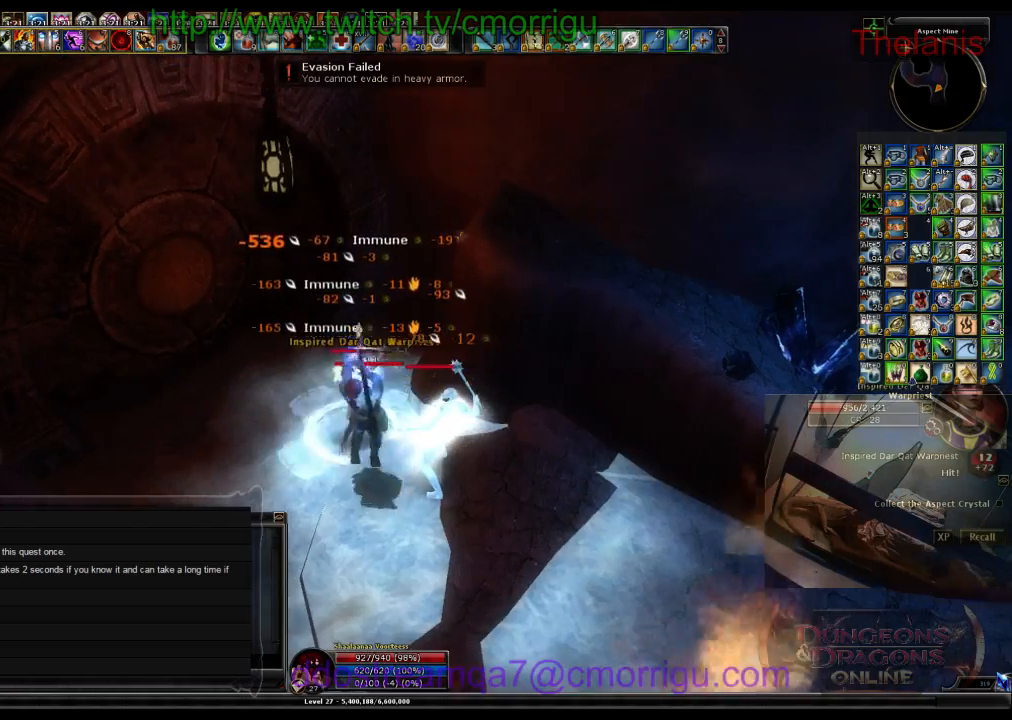
{"keys": ["1"], "events": [[433, "1", "down"]]}
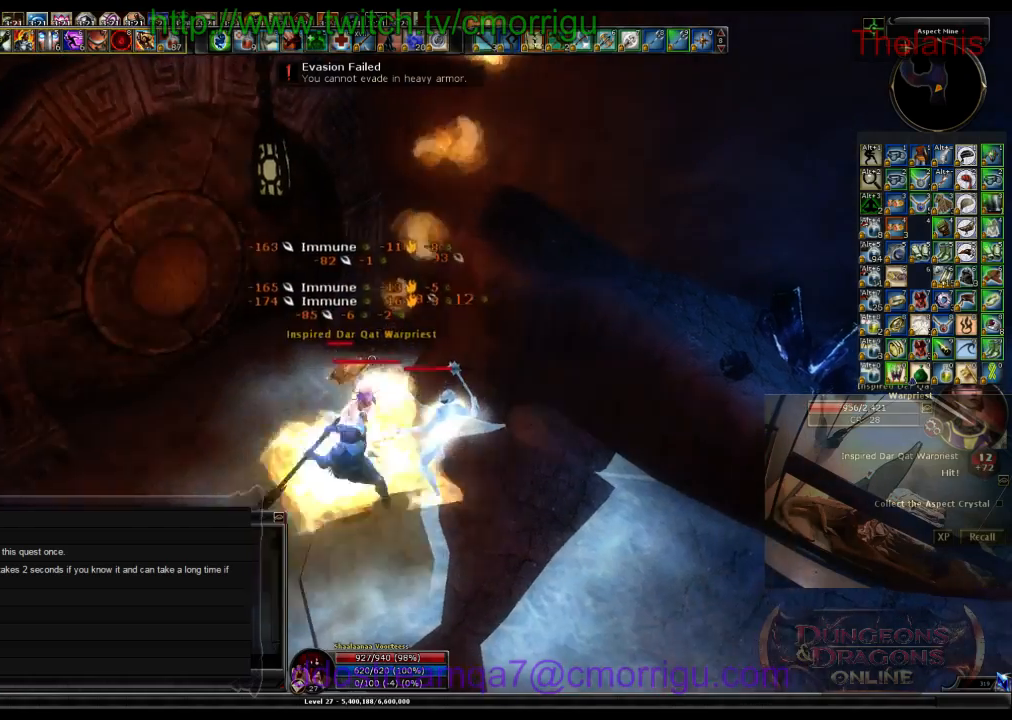
{"keys": ["2"], "events": [[167, "1", "up"], [500, "2", "down"]]}
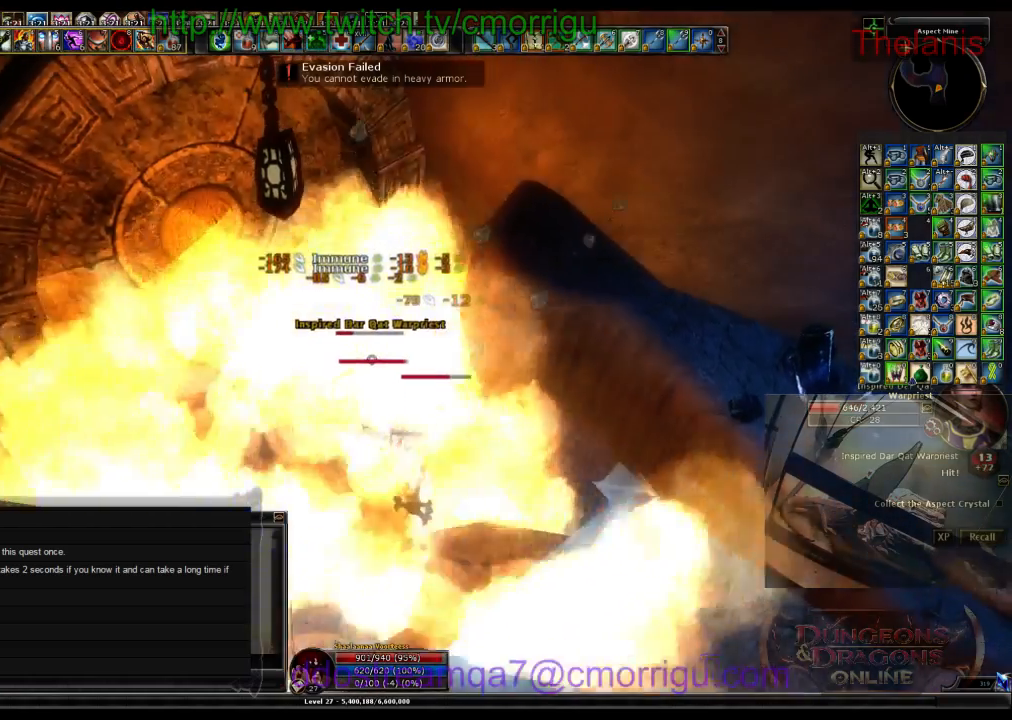
{"keys": [], "events": [[167, "2", "up"]]}
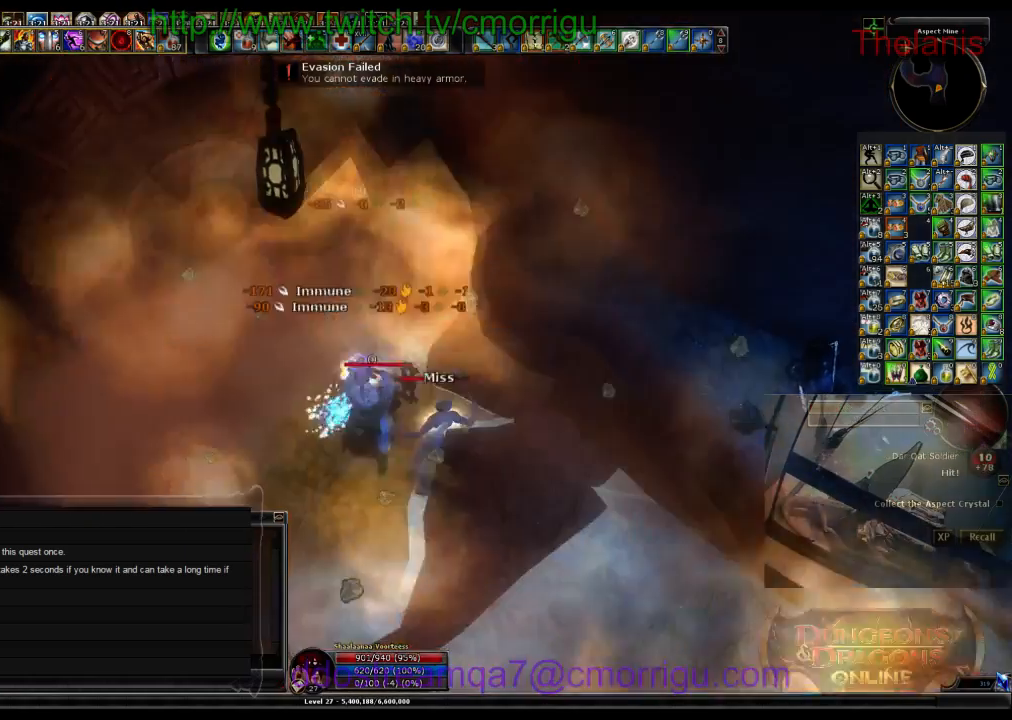
{"keys": ["d"], "events": [[467, "d", "down"]]}
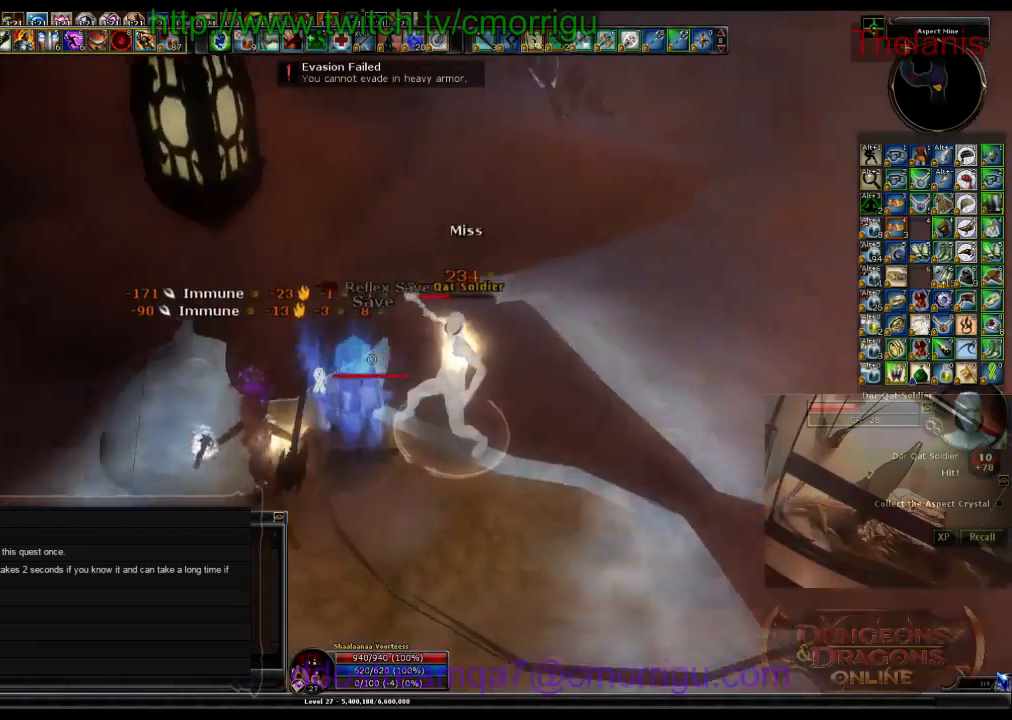
{"keys": [], "events": [[33, "w", "down"], [267, "d", "up"], [300, "w", "up"]]}
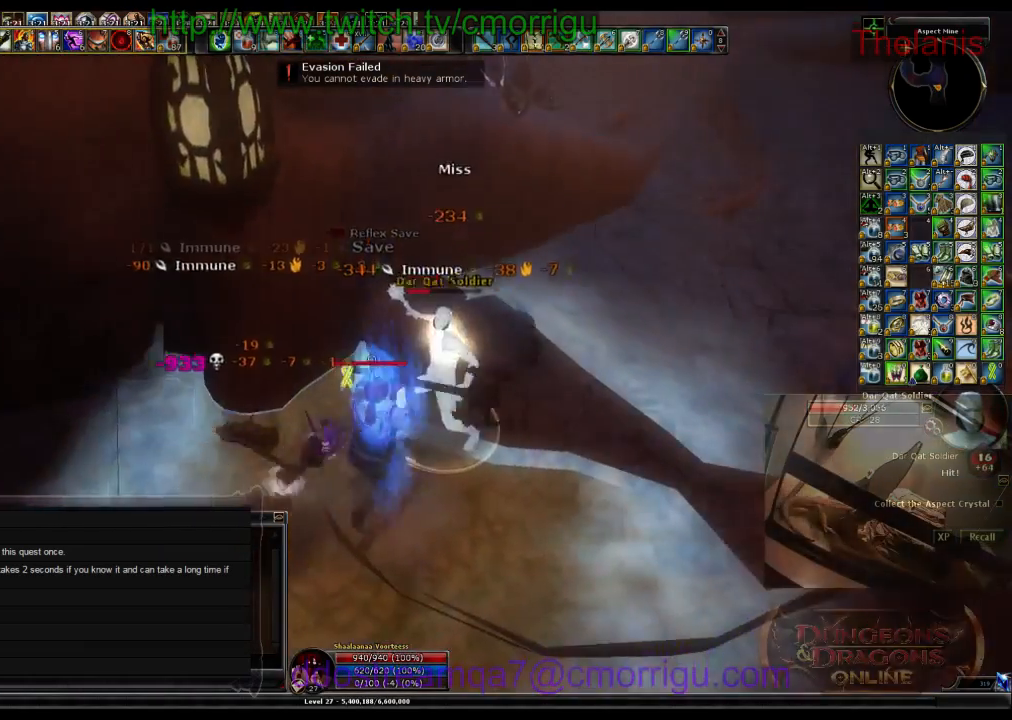
{"keys": [], "events": []}
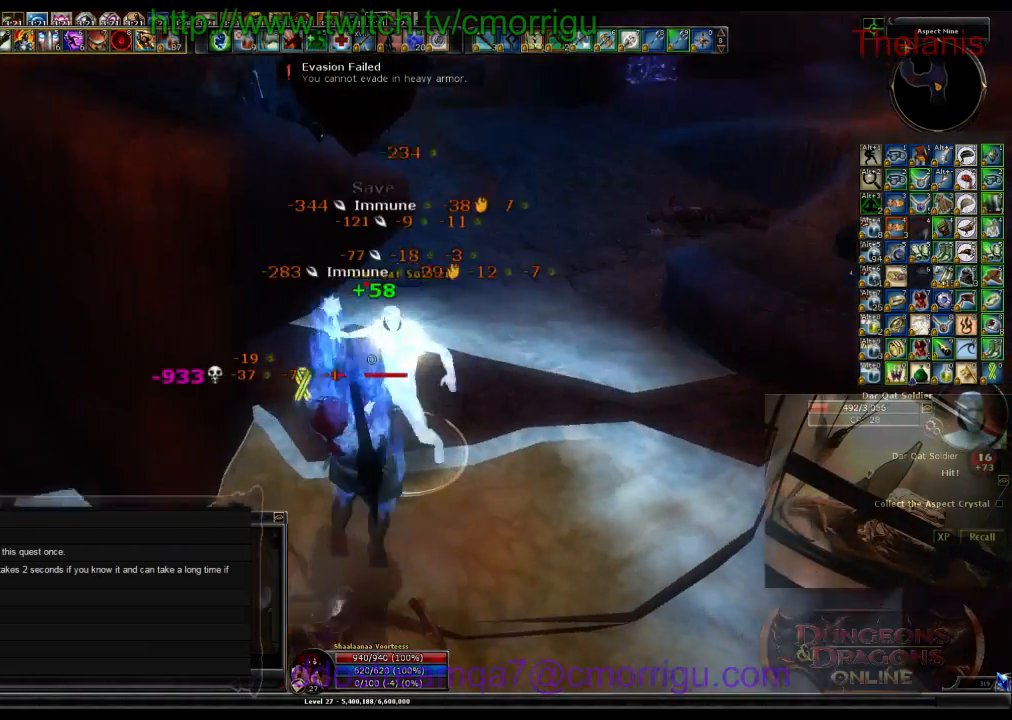
{"keys": [], "events": []}
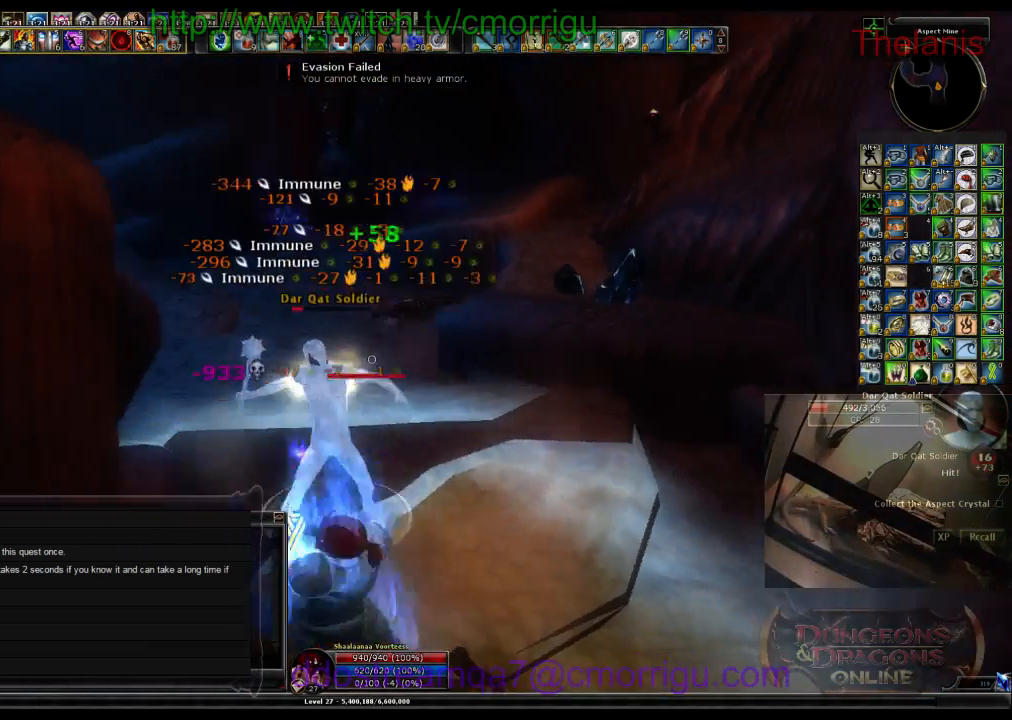
{"keys": [], "events": []}
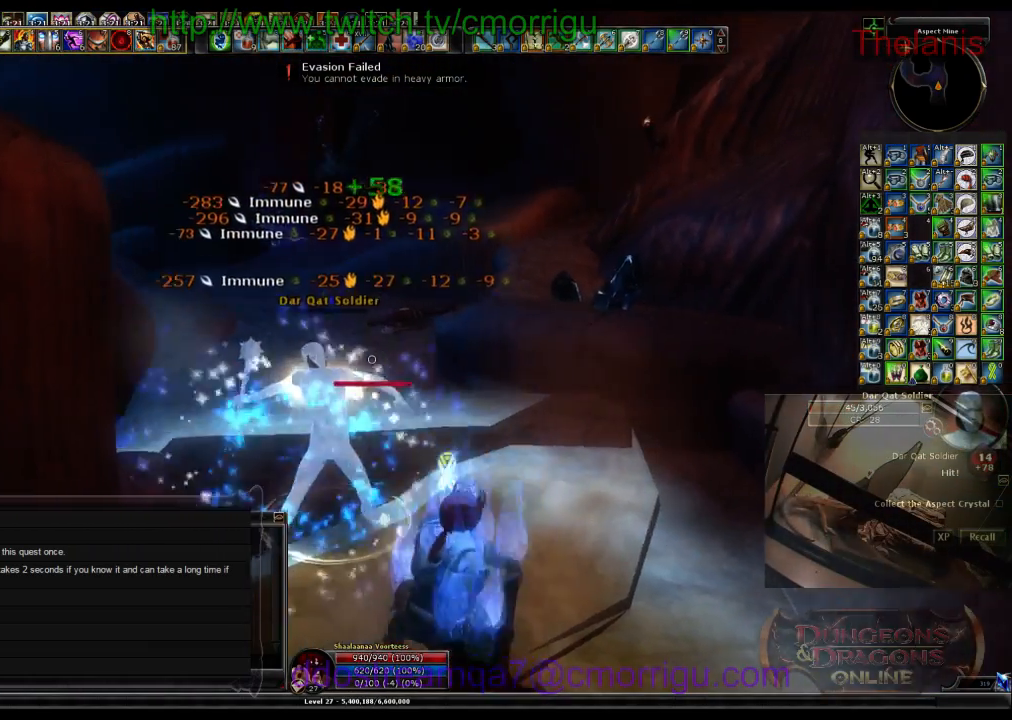
{"keys": [], "events": []}
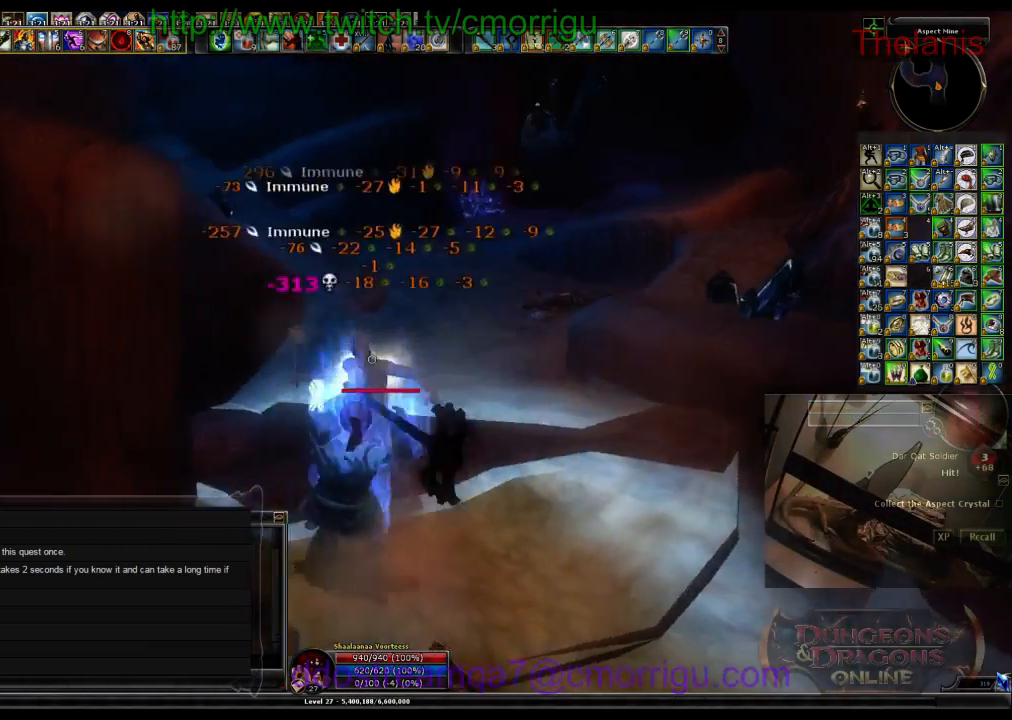
{"keys": ["a", "w"], "events": [[333, "a", "down"], [433, "w", "down"]]}
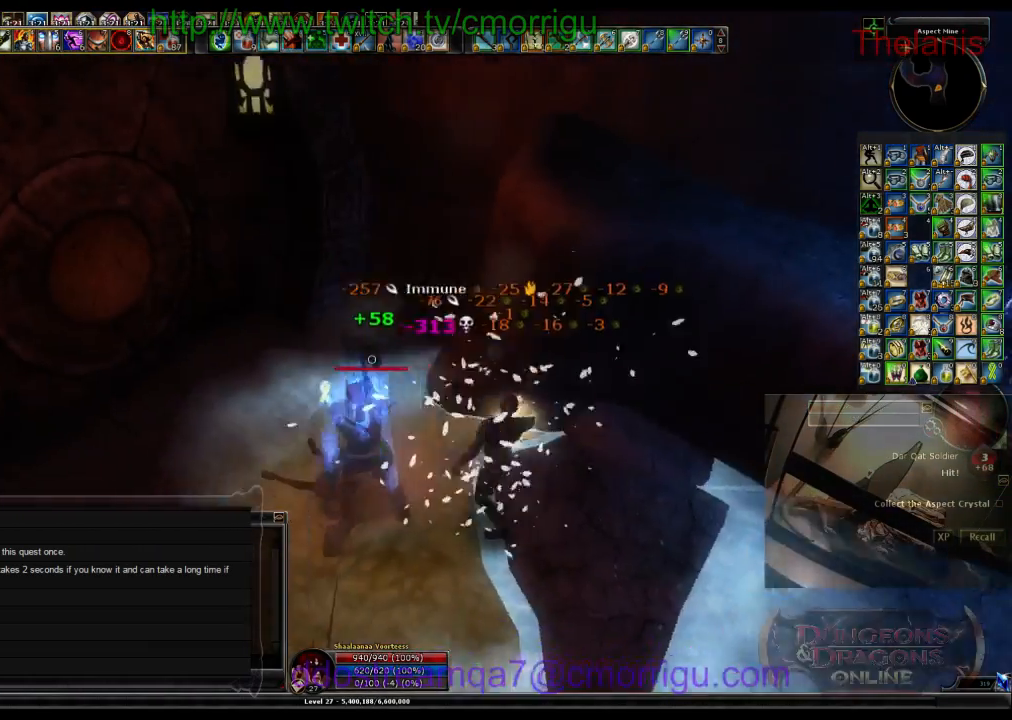
{"keys": [], "events": [[33, "a", "up"], [433, "w", "up"]]}
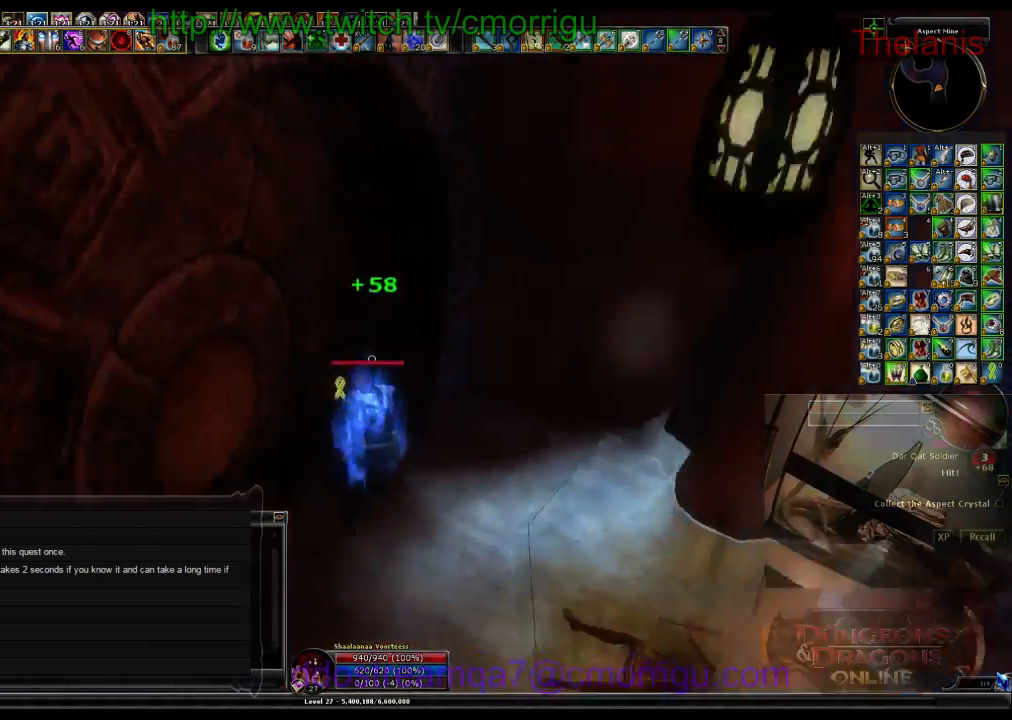
{"keys": ["a"], "events": [[100, "d", "down"], [367, "d", "up"], [500, "a", "down"]]}
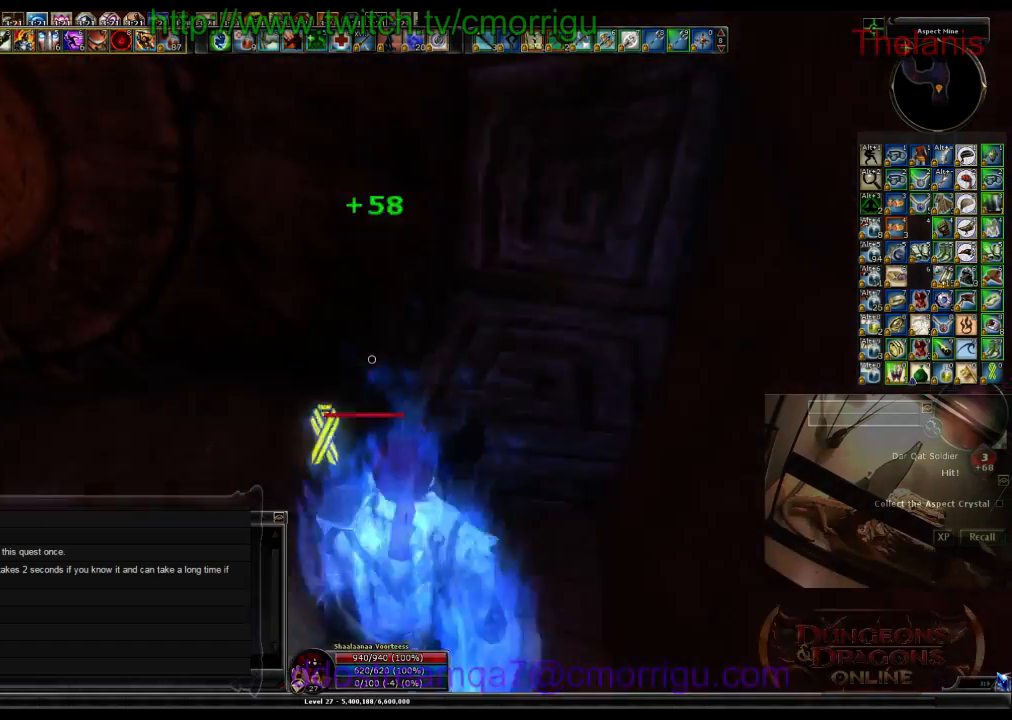
{"keys": ["a", "w"], "events": [[400, "w", "down"]]}
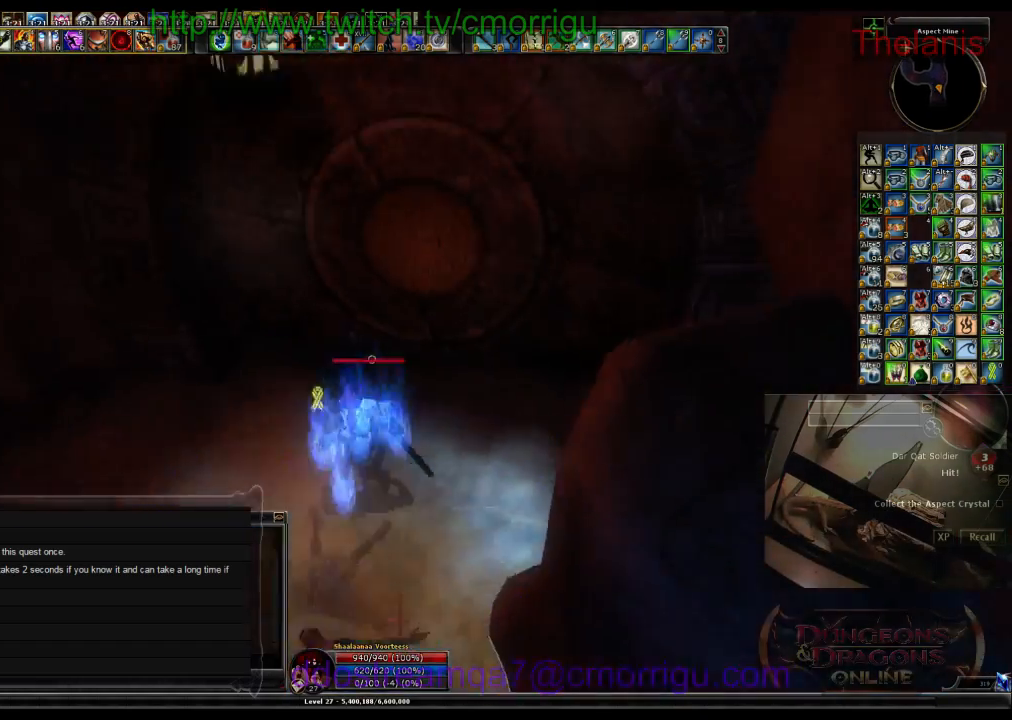
{"keys": ["e"], "events": [[300, "a", "up"], [300, "w", "up"], [400, "e", "down"]]}
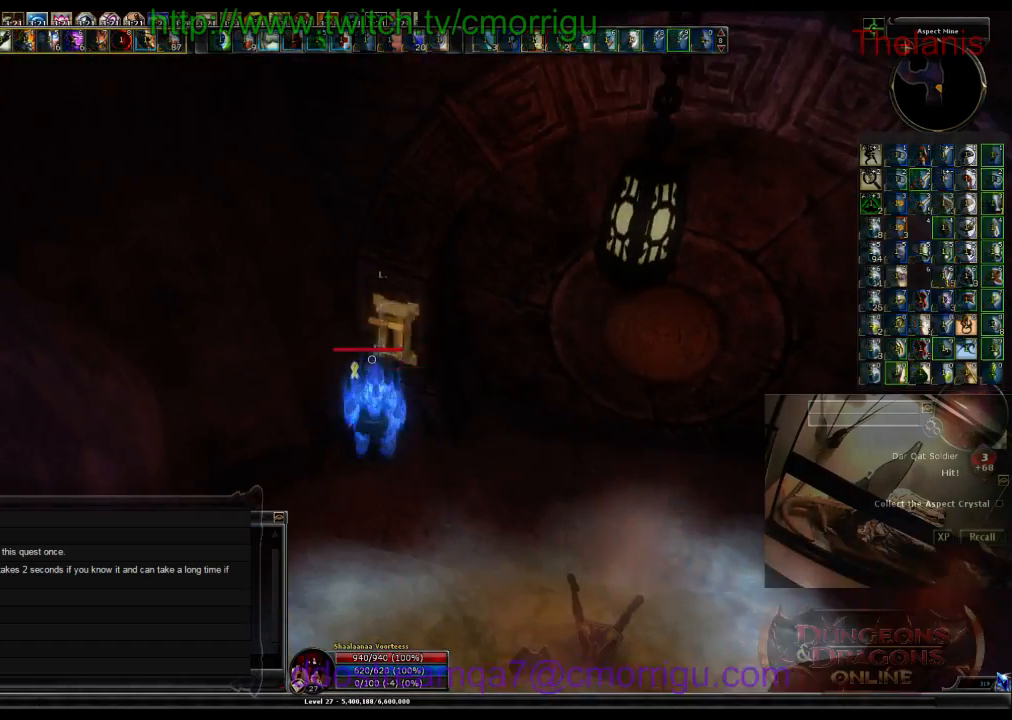
{"keys": [], "events": [[67, "e", "up"]]}
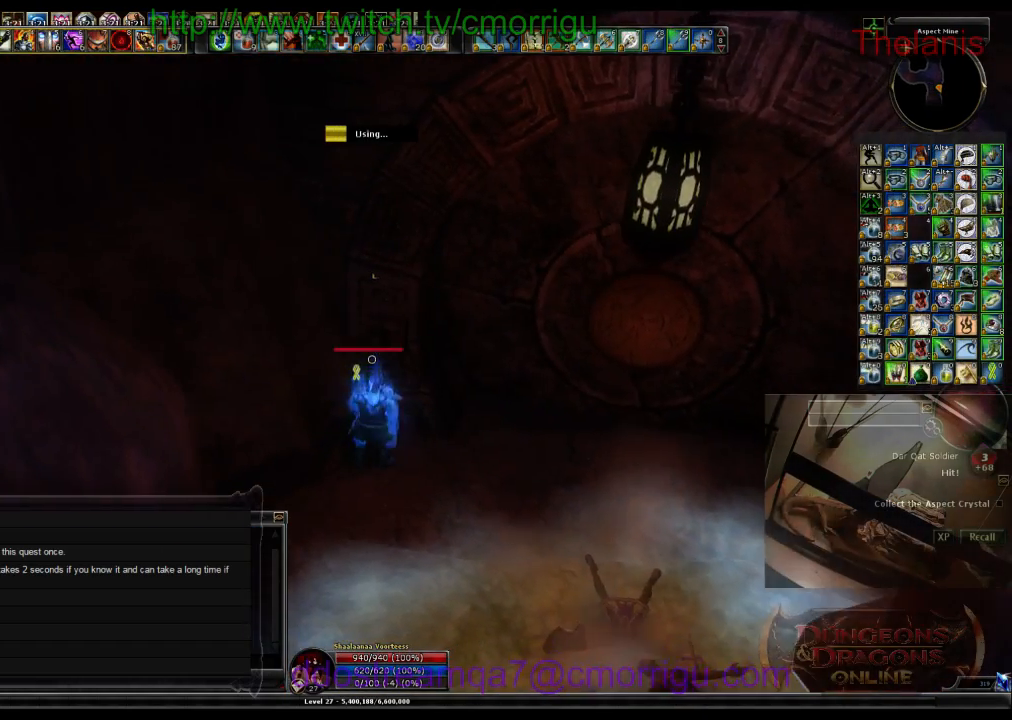
{"keys": [], "events": []}
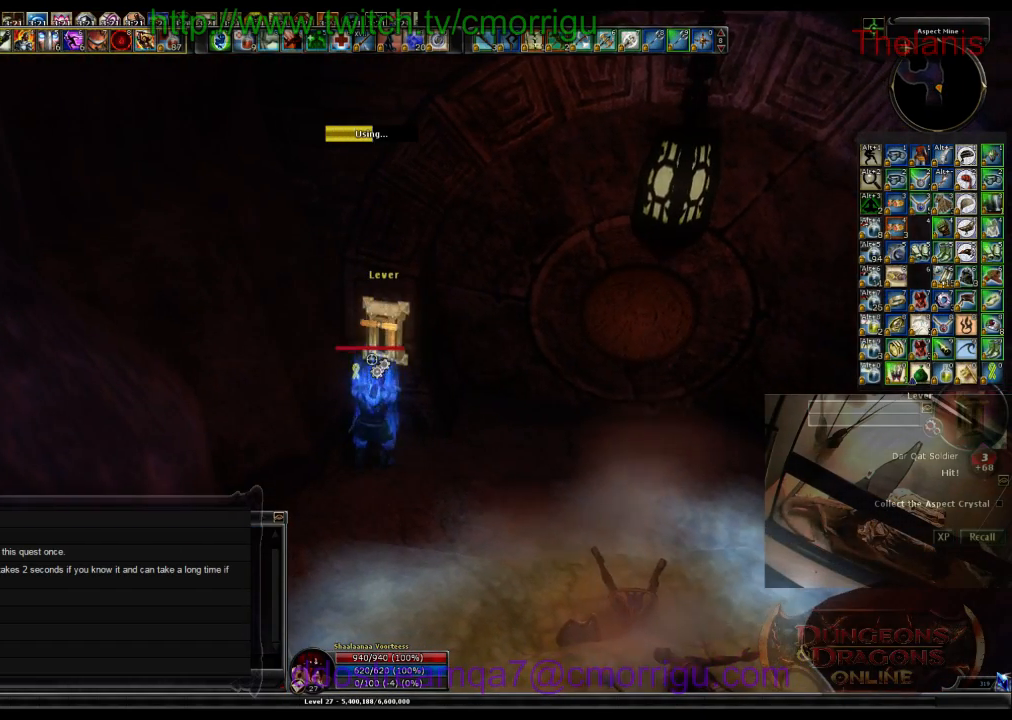
{"keys": [], "events": []}
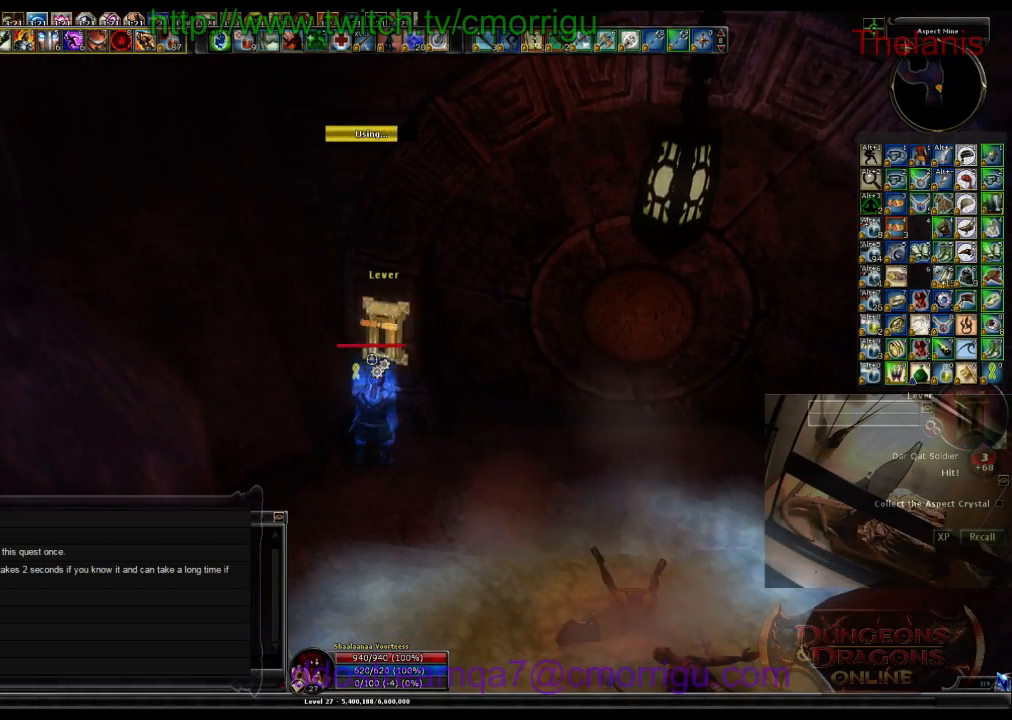
{"keys": ["d"], "events": [[433, "d", "down"]]}
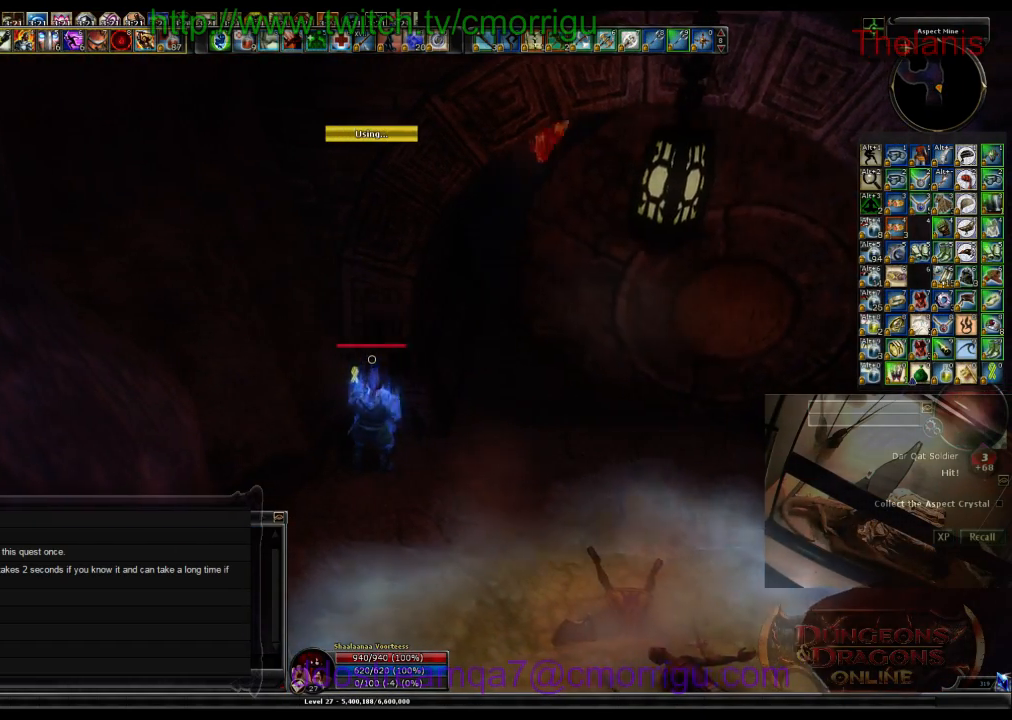
{"keys": ["w"], "events": [[267, "w", "down"], [400, "d", "up"]]}
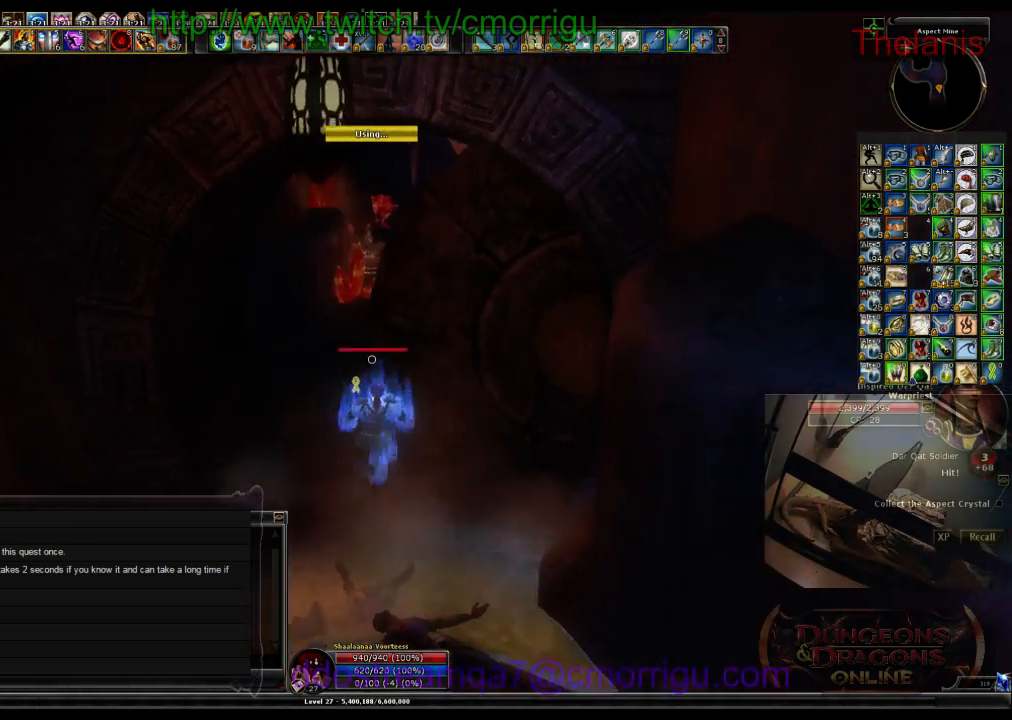
{"keys": ["w"], "events": []}
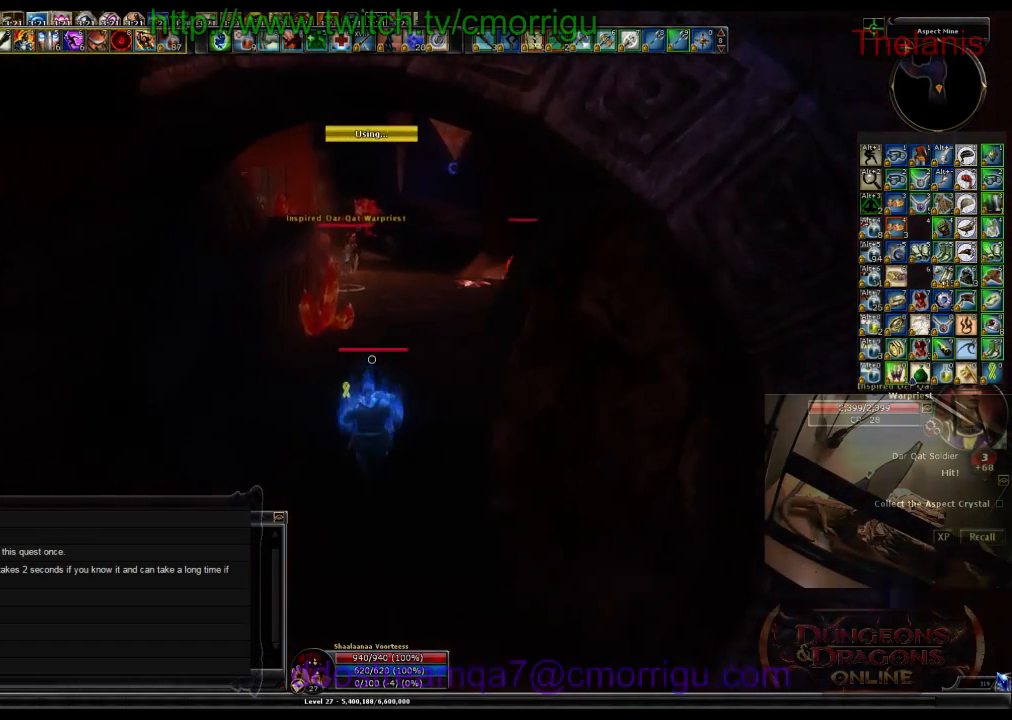
{"keys": ["w"], "events": []}
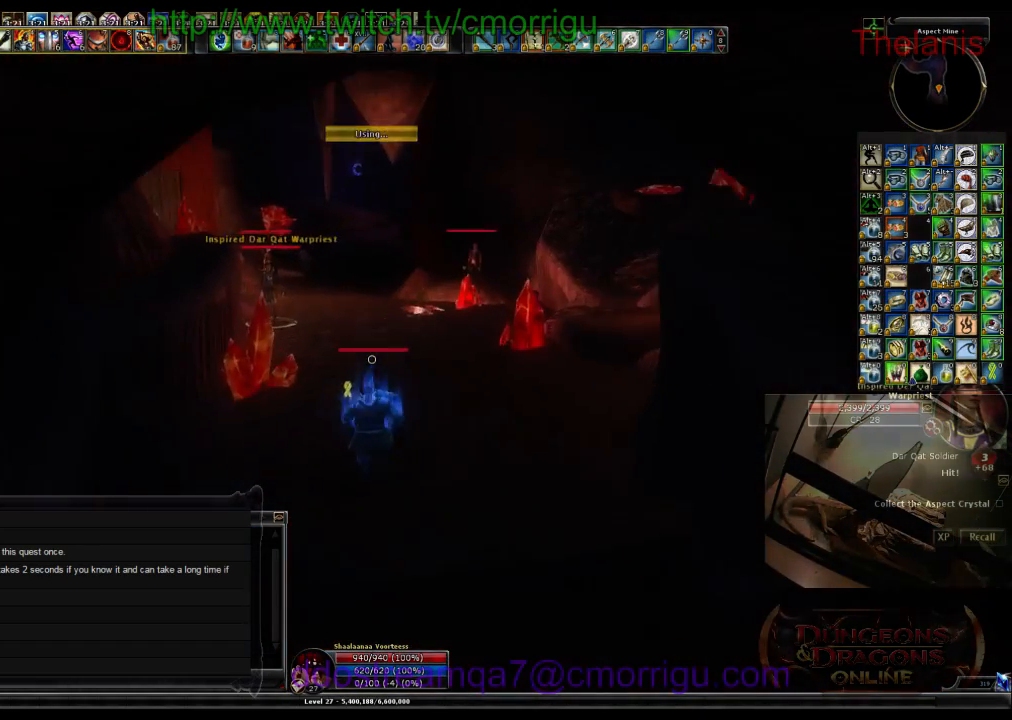
{"keys": ["w"], "events": []}